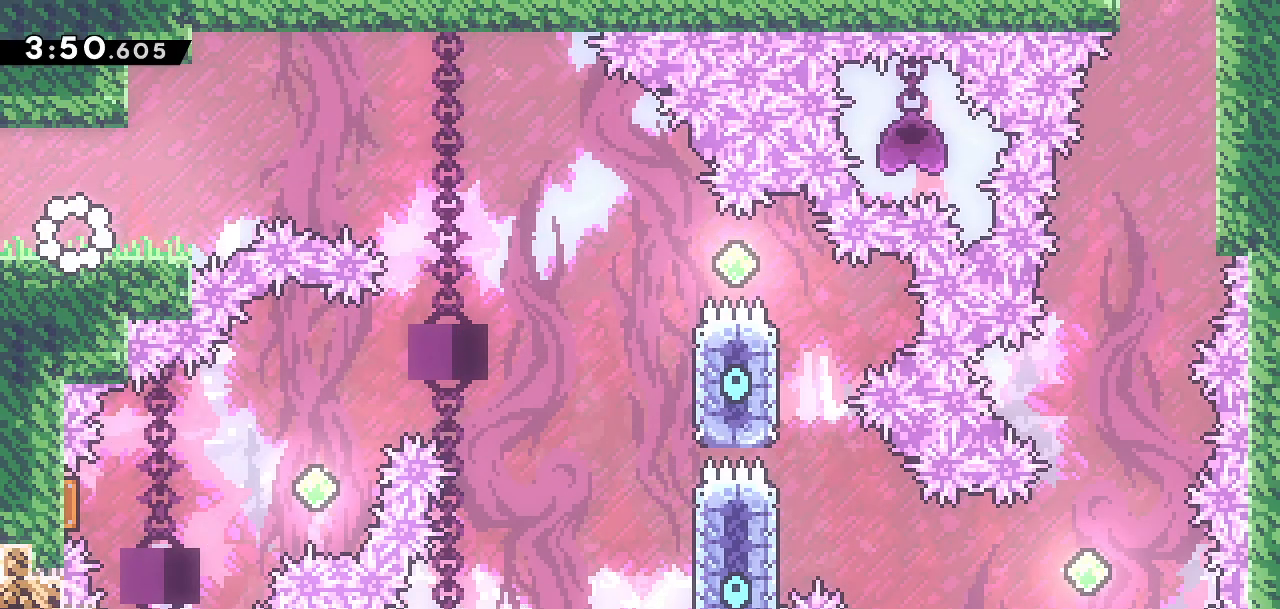
Gameplay with a controller (PlayStation layout); each line is a JSON object with the inputs held at the frame after it. "events" lists button and stick changes between this image and that frame as [ms after this image, input, new state], when the widget could be followed in between.
{"buttons": [], "left_stick": "center", "right_stick": "center", "events": []}
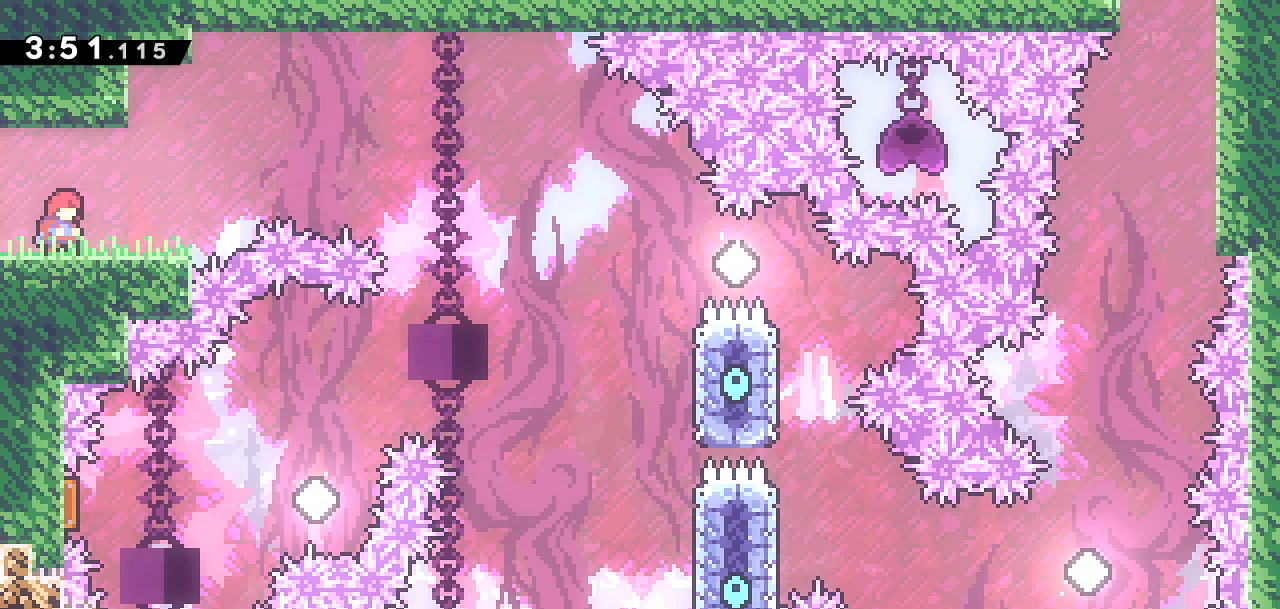
{"buttons": [], "left_stick": "center", "right_stick": "center", "events": []}
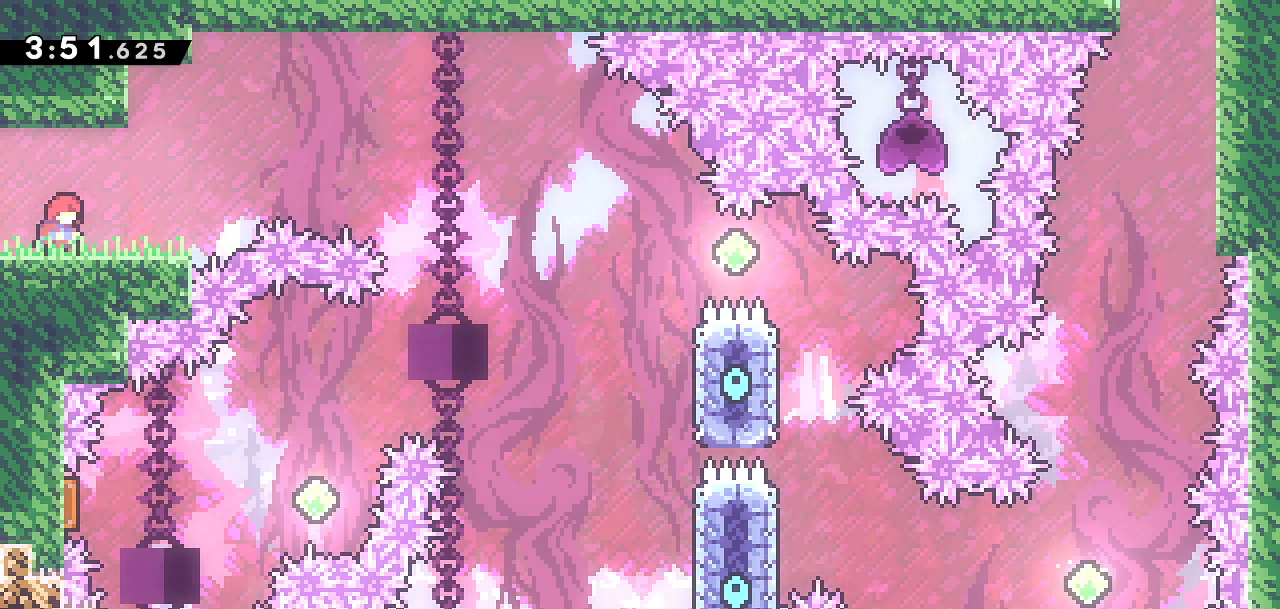
{"buttons": [], "left_stick": "center", "right_stick": "center", "events": []}
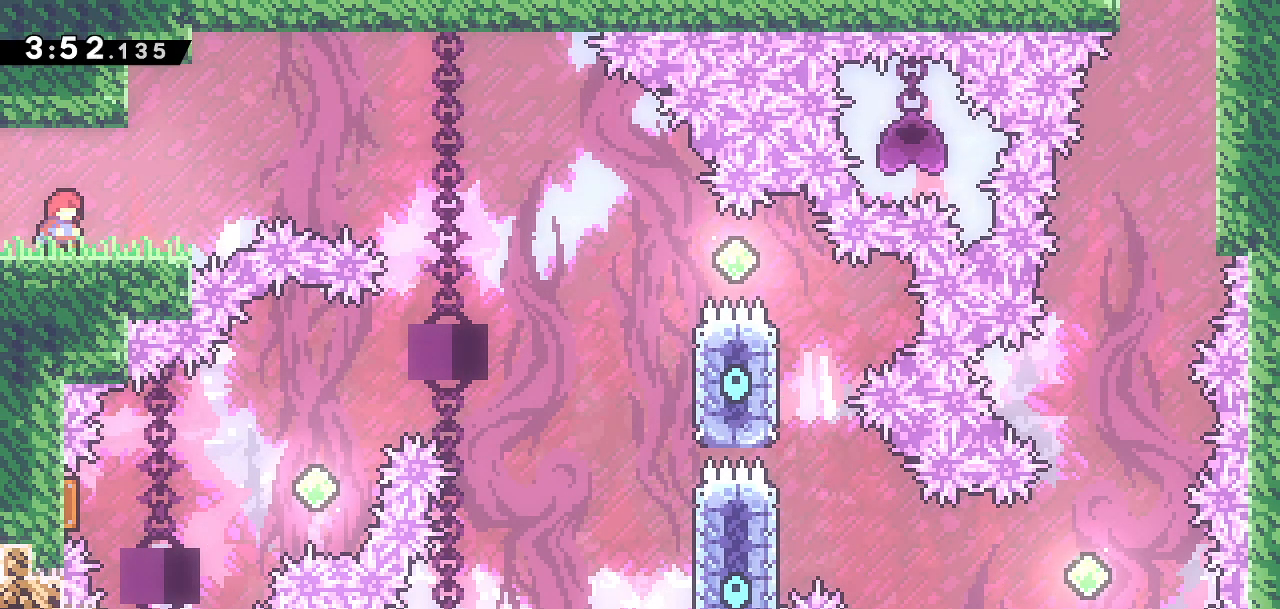
{"buttons": [], "left_stick": "center", "right_stick": "center", "events": []}
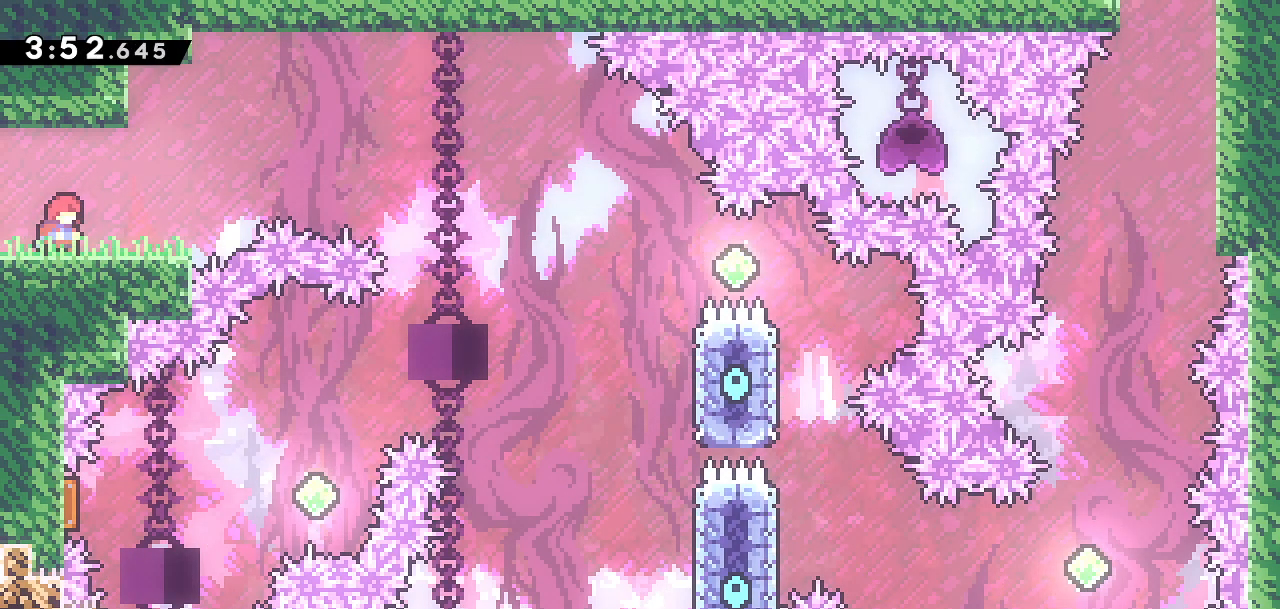
{"buttons": ["DPAD_RIGHT"], "left_stick": "center", "right_stick": "center", "events": [[483, "DPAD_RIGHT", "down"]]}
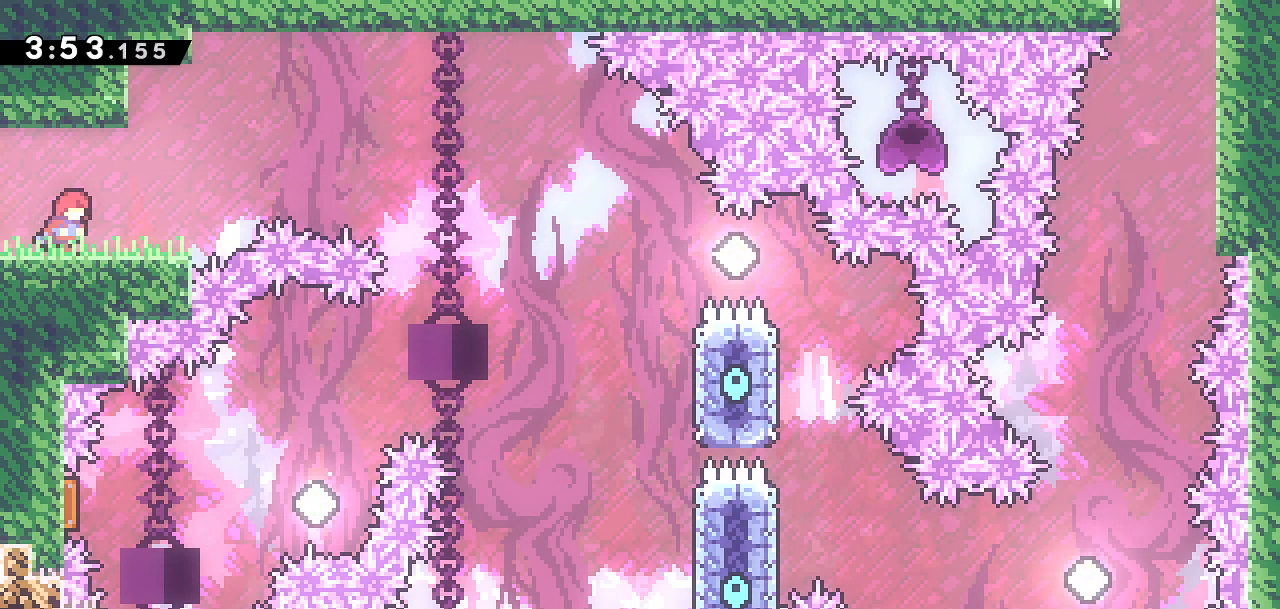
{"buttons": ["CROSS", "DPAD_RIGHT"], "left_stick": "center", "right_stick": "center", "events": [[417, "CROSS", "down"]]}
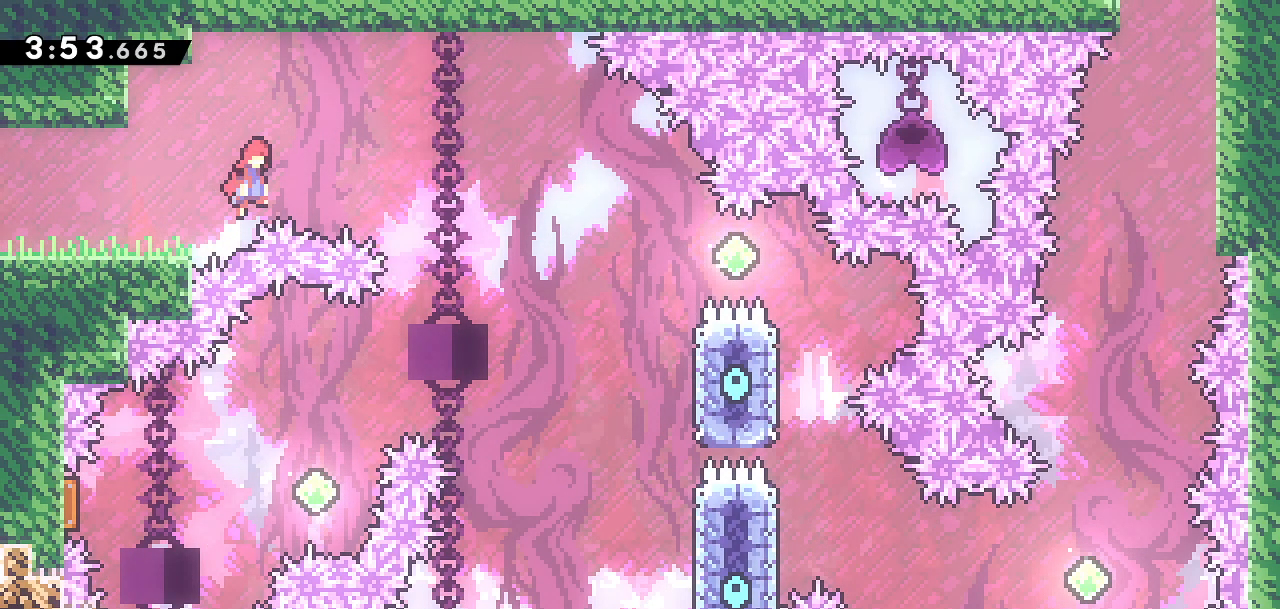
{"buttons": ["CROSS", "DPAD_RIGHT"], "left_stick": "center", "right_stick": "center", "events": []}
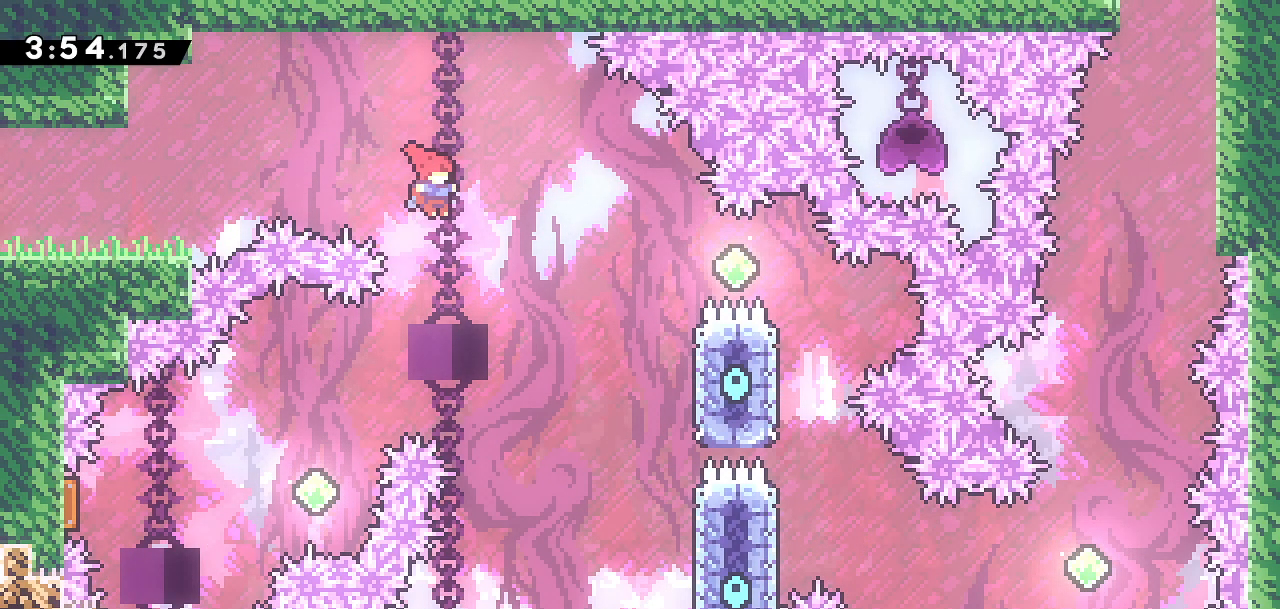
{"buttons": ["DPAD_RIGHT"], "left_stick": "center", "right_stick": "center", "events": [[250, "CROSS", "up"]]}
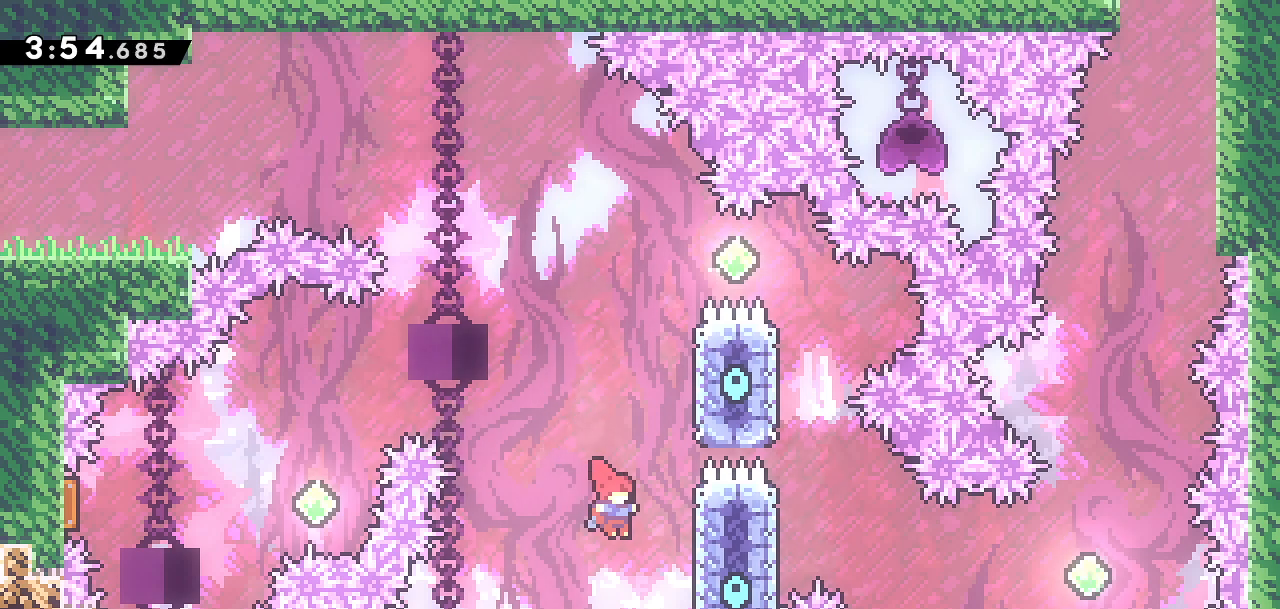
{"buttons": ["CROSS", "DPAD_LEFT"], "left_stick": "center", "right_stick": "center", "events": [[167, "DPAD_RIGHT", "up"], [233, "DPAD_UP", "down"], [283, "SQUARE", "down"], [333, "DPAD_LEFT", "down"], [383, "CROSS", "down"], [400, "SQUARE", "up"], [500, "DPAD_UP", "up"]]}
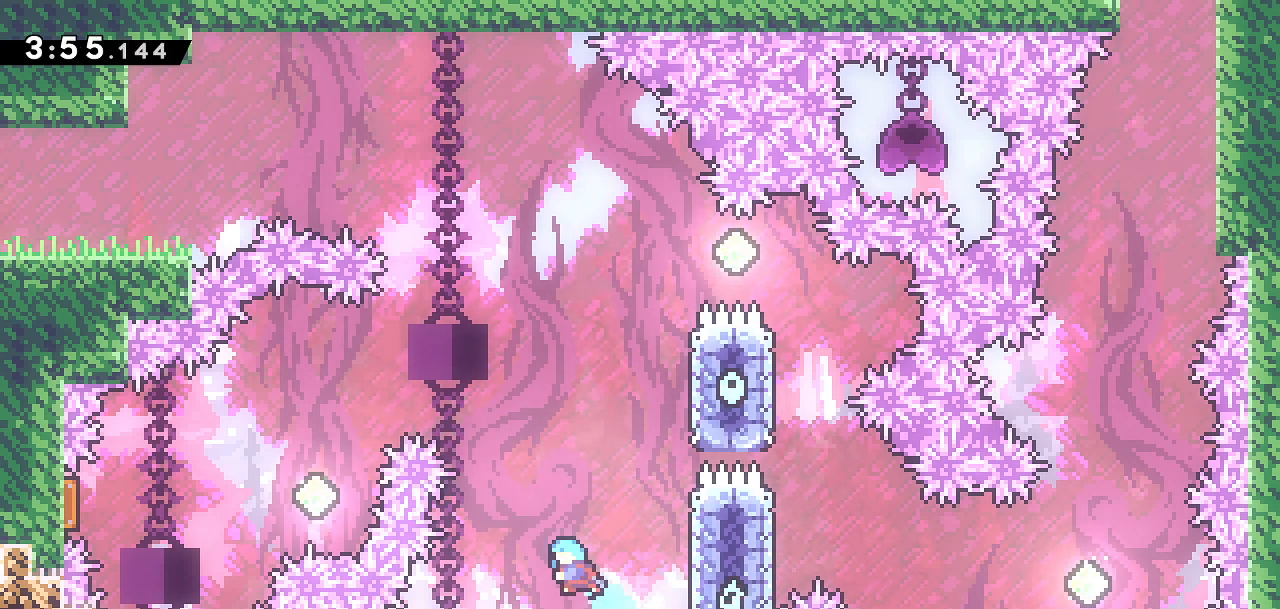
{"buttons": [], "left_stick": "center", "right_stick": "center", "events": [[417, "DPAD_LEFT", "up"], [433, "CROSS", "up"]]}
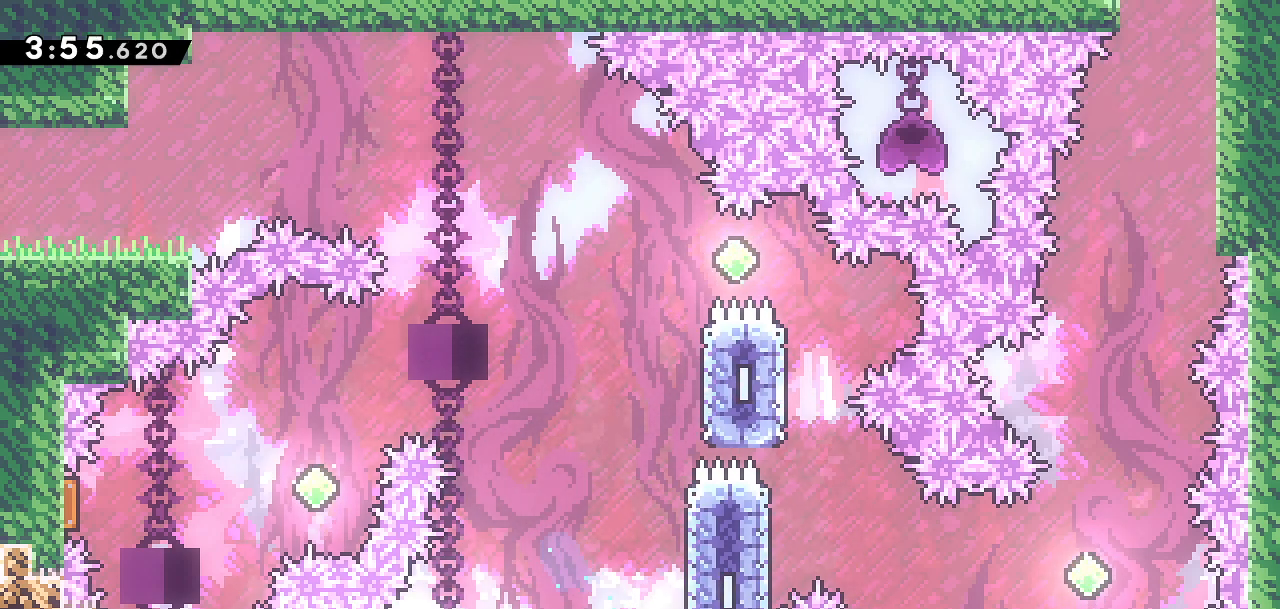
{"buttons": [], "left_stick": "center", "right_stick": "center", "events": []}
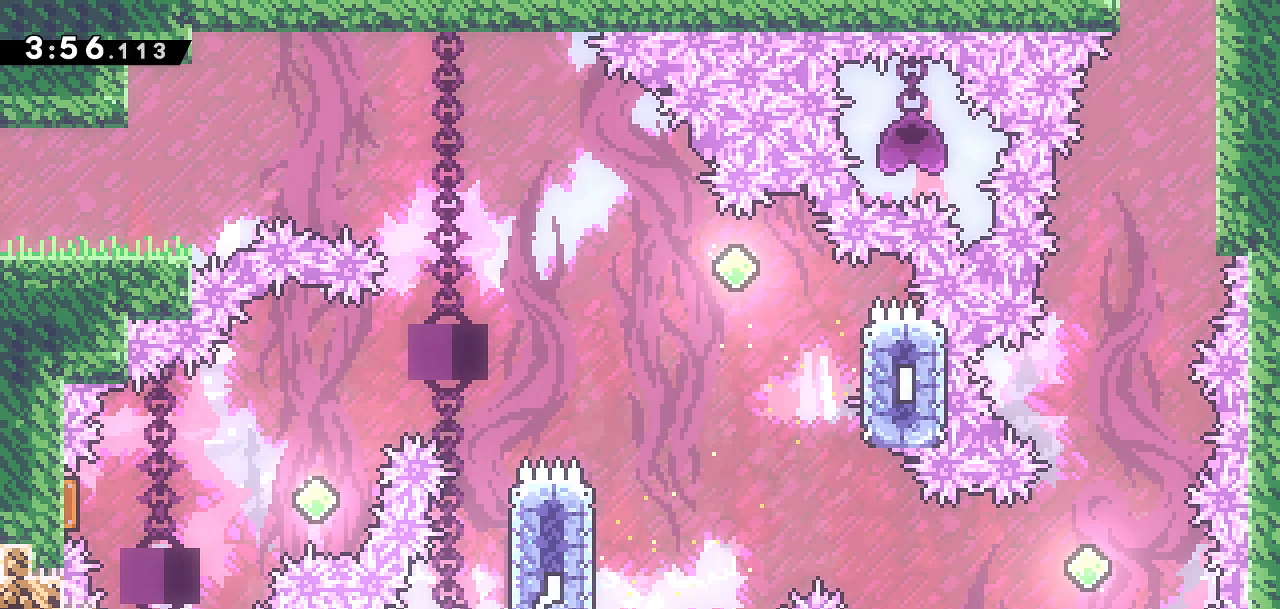
{"buttons": [], "left_stick": "center", "right_stick": "center", "events": []}